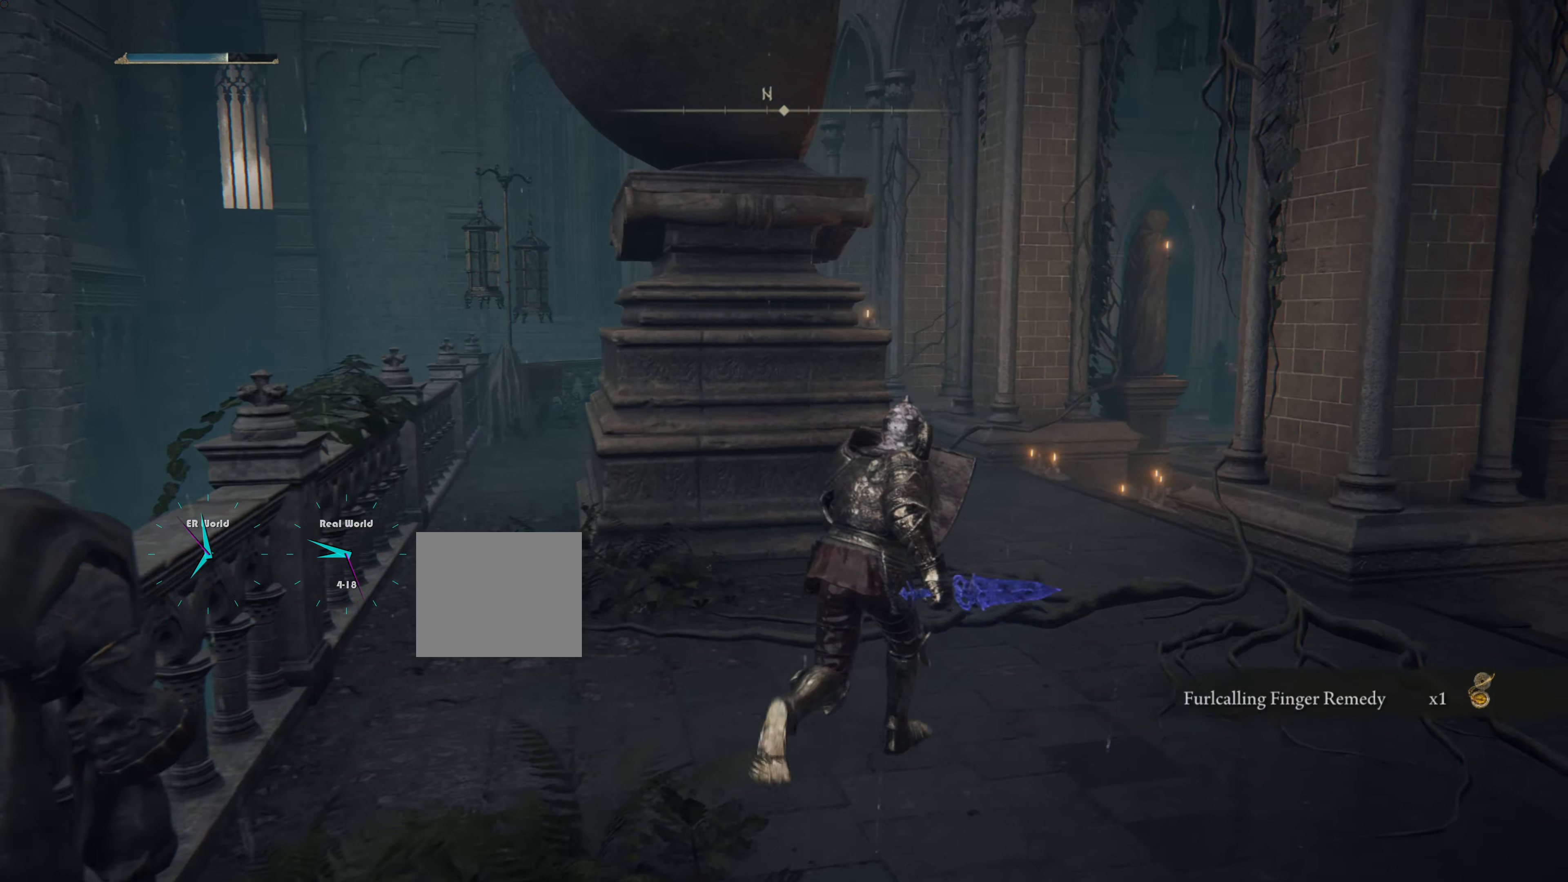
Gameplay with a controller (PlayStation layout); each line is a JSON object with the inputs held at the frame after it. "events" lists button and stick changes between this image and that frame as [ms after this image, input, new state], when the widget could be followed in between. Not read: L3 R3.
{"buttons": ["L1"], "left_stick": "up-right", "right_stick": "down-left", "events": [[418, "right_stick", "down-left"]]}
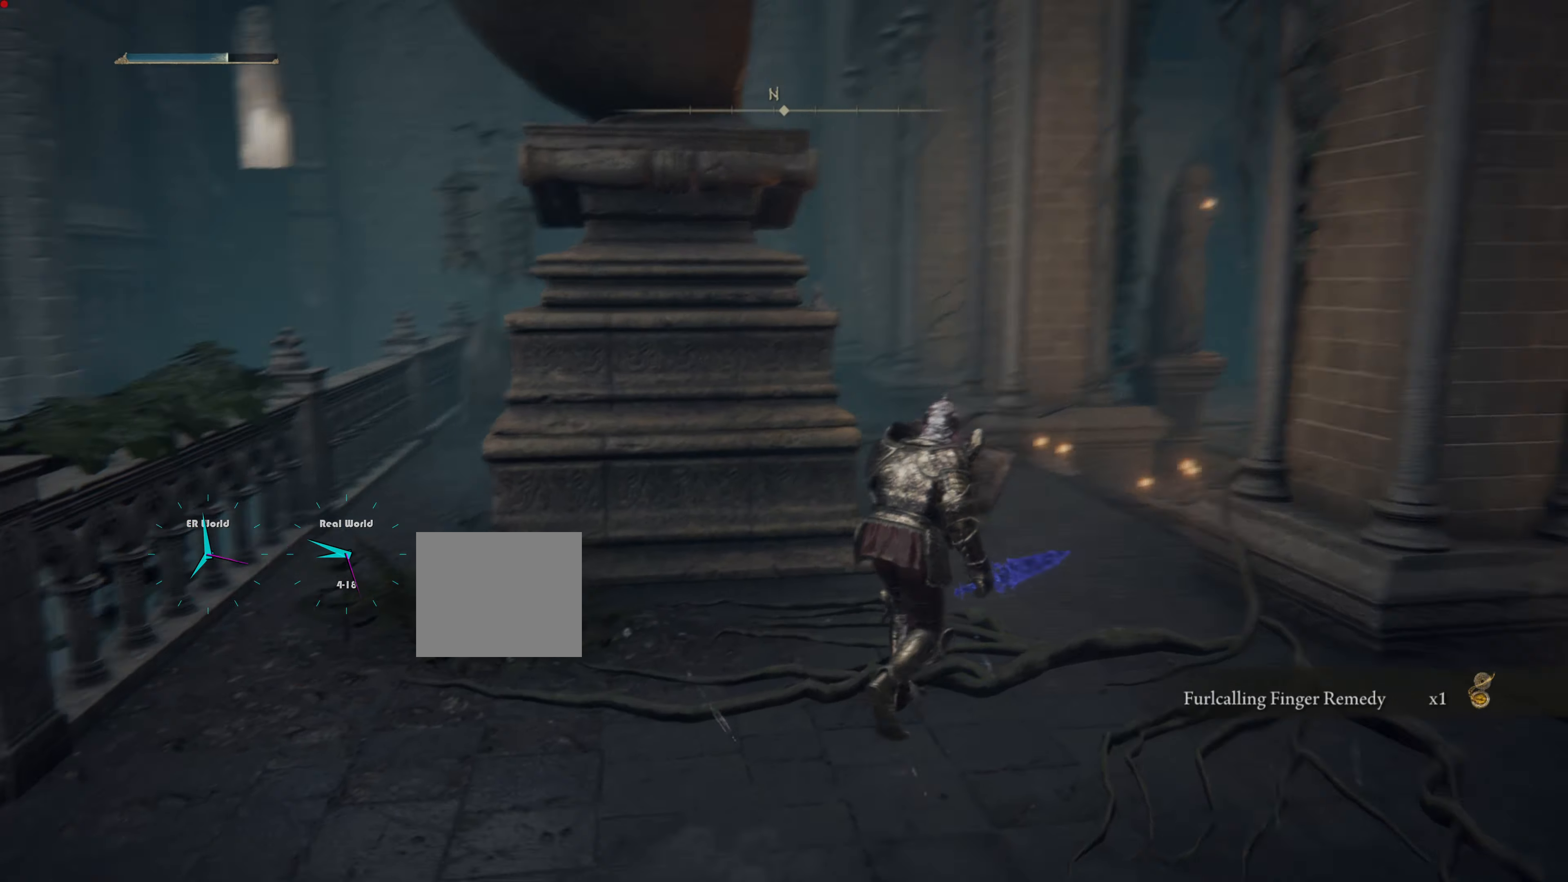
{"buttons": ["CIRCLE", "L1"], "left_stick": "up", "right_stick": "center", "events": [[183, "right_stick", "center"], [434, "left_stick", "up"], [484, "CIRCLE", "down"]]}
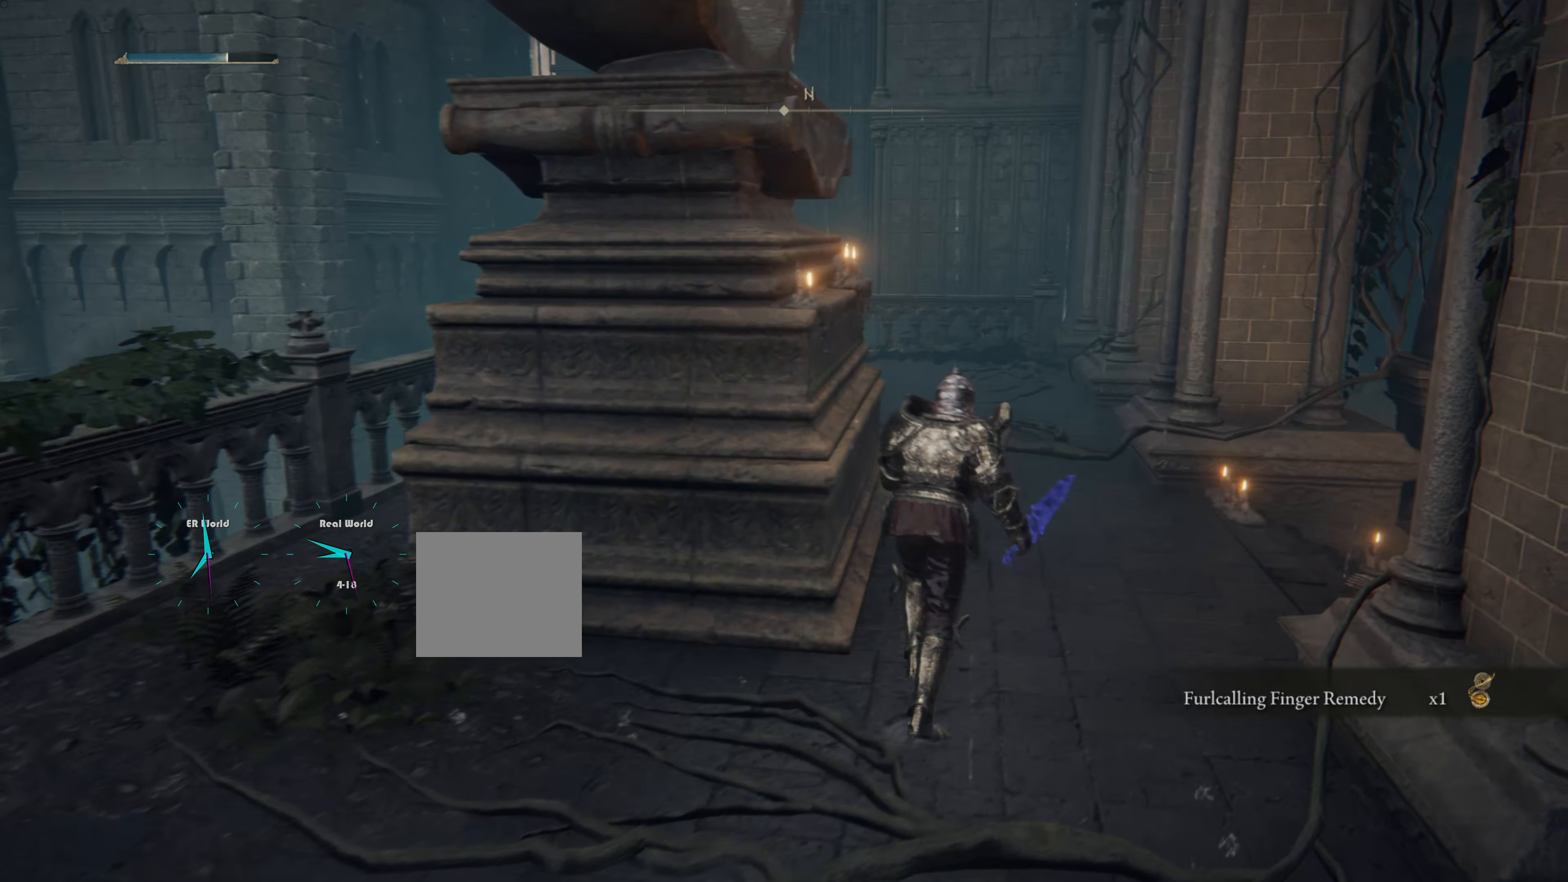
{"buttons": ["CIRCLE", "L1"], "left_stick": "up", "right_stick": "center", "events": []}
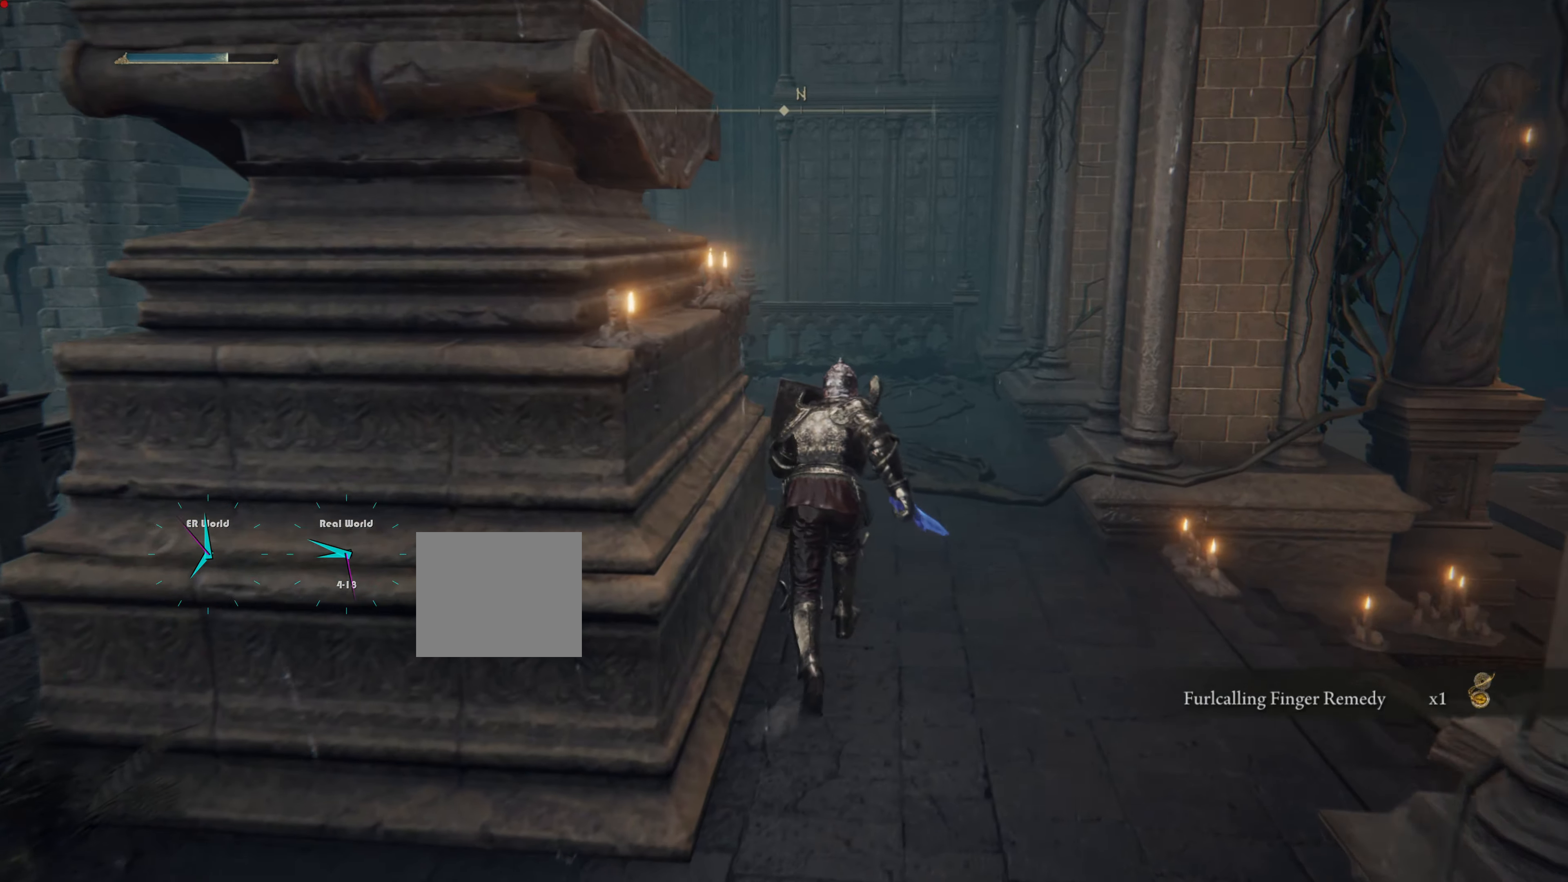
{"buttons": ["L1"], "left_stick": "up", "right_stick": "left", "events": [[317, "CIRCLE", "up"], [500, "right_stick", "left"]]}
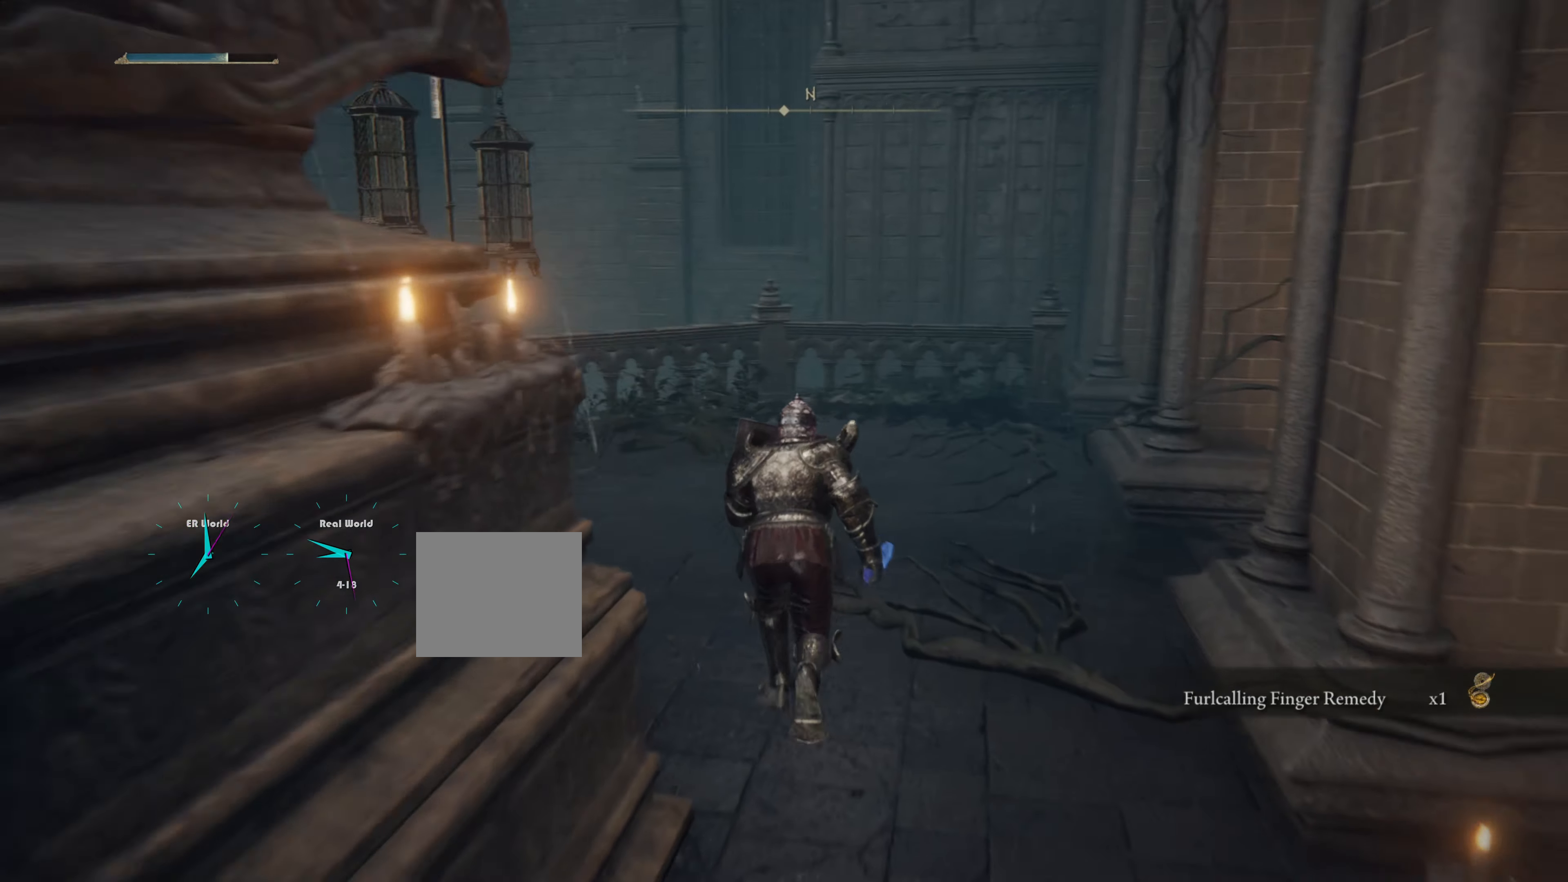
{"buttons": ["L1"], "left_stick": "up", "right_stick": "center", "events": [[201, "right_stick", "center"]]}
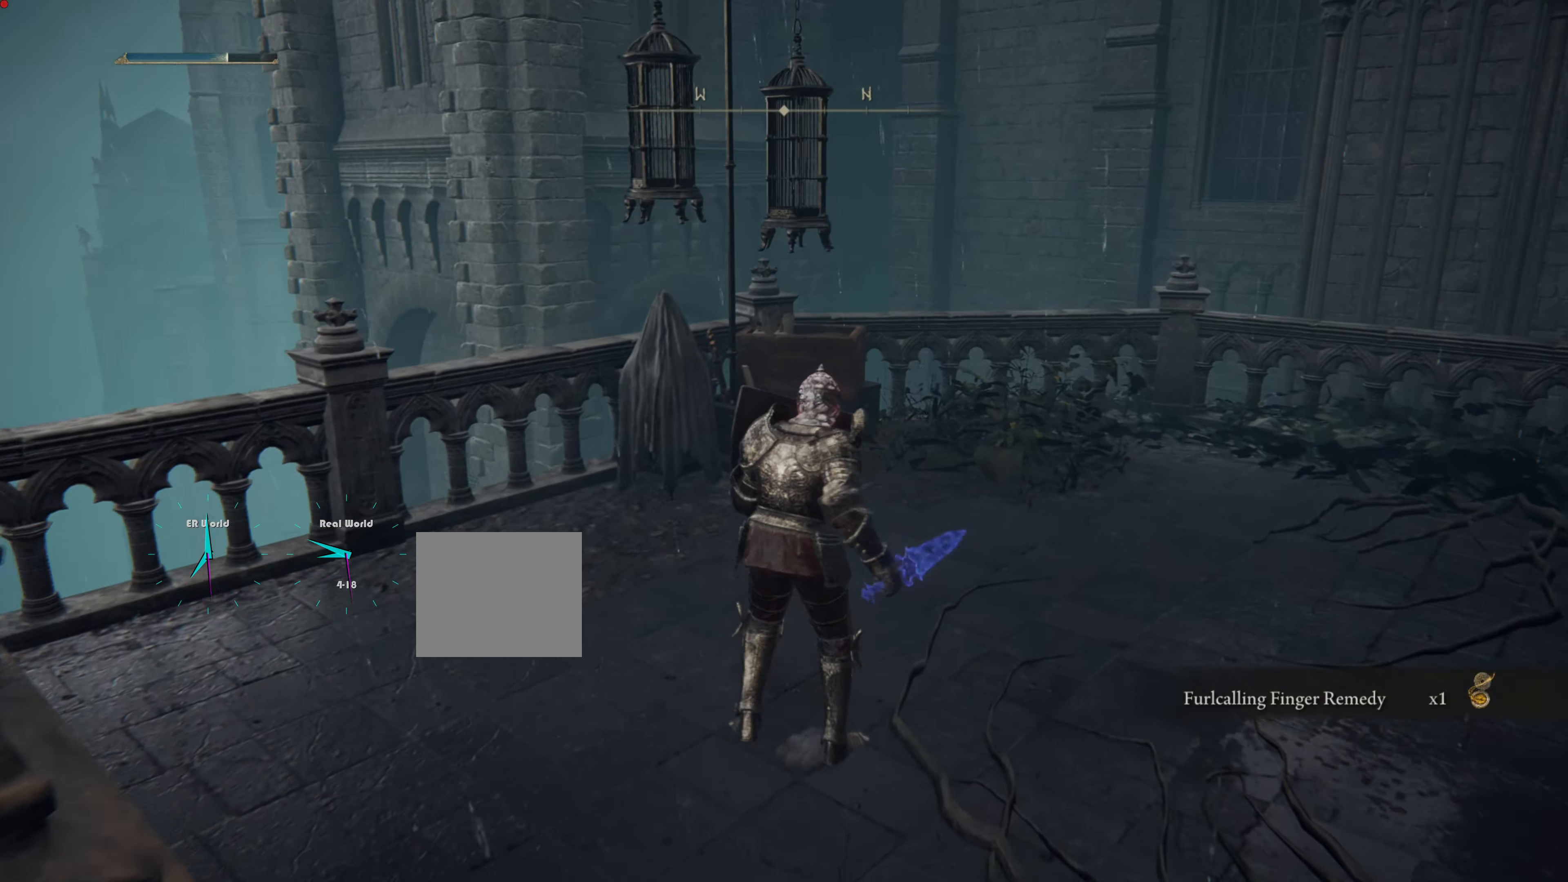
{"buttons": ["L1"], "left_stick": "center", "right_stick": "up", "events": [[300, "left_stick", "center"], [300, "right_stick", "up"]]}
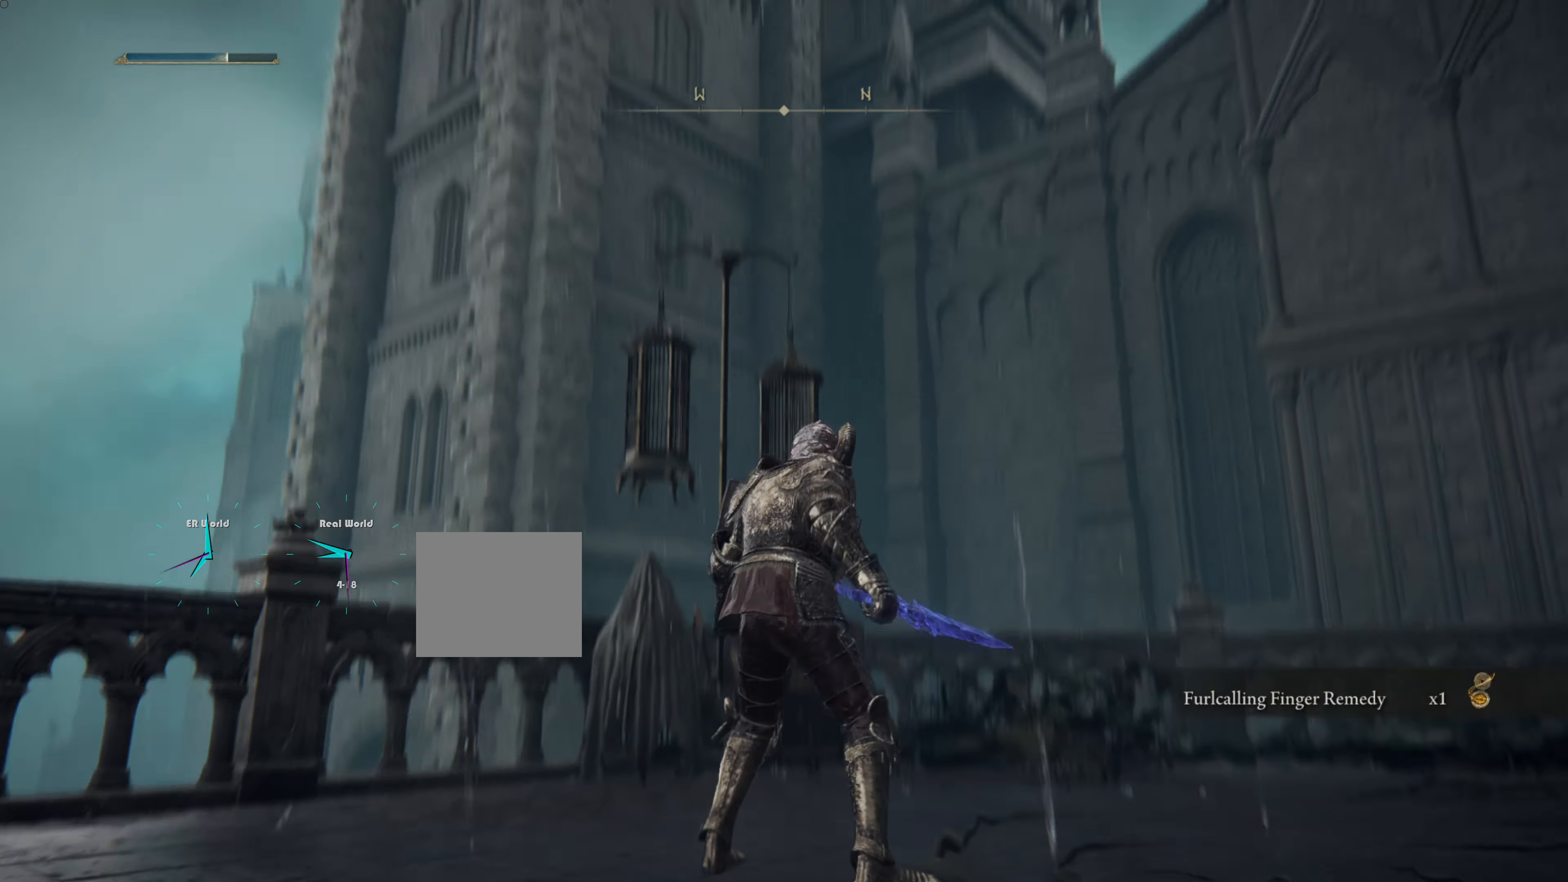
{"buttons": ["L1"], "left_stick": "center", "right_stick": "center", "events": [[17, "right_stick", "center"]]}
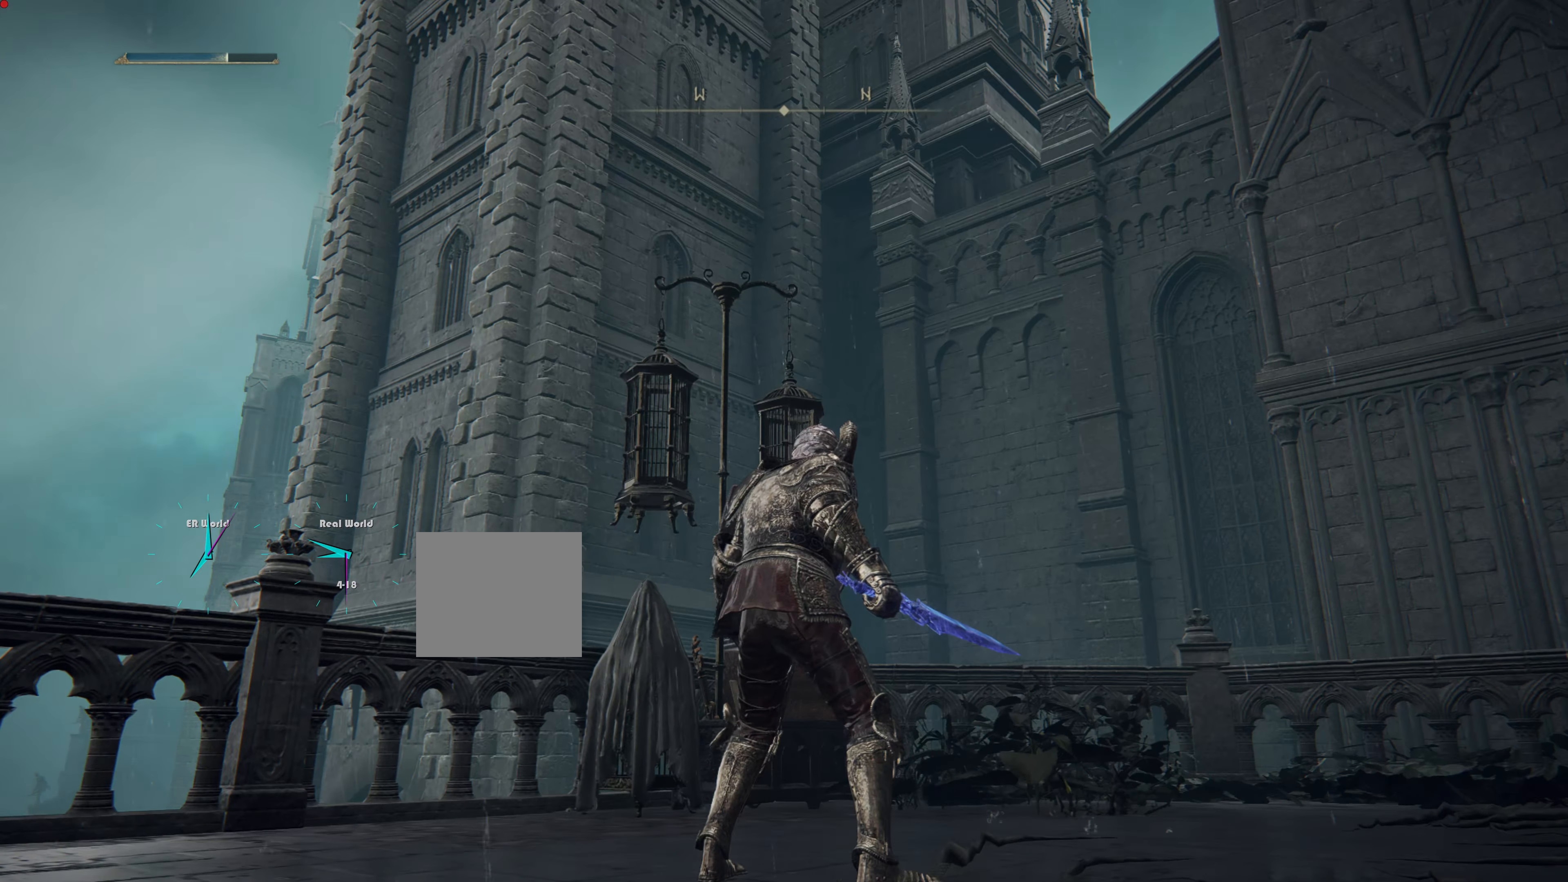
{"buttons": ["L1"], "left_stick": "center", "right_stick": "center", "events": [[17, "right_stick", "up-right"], [284, "right_stick", "center"]]}
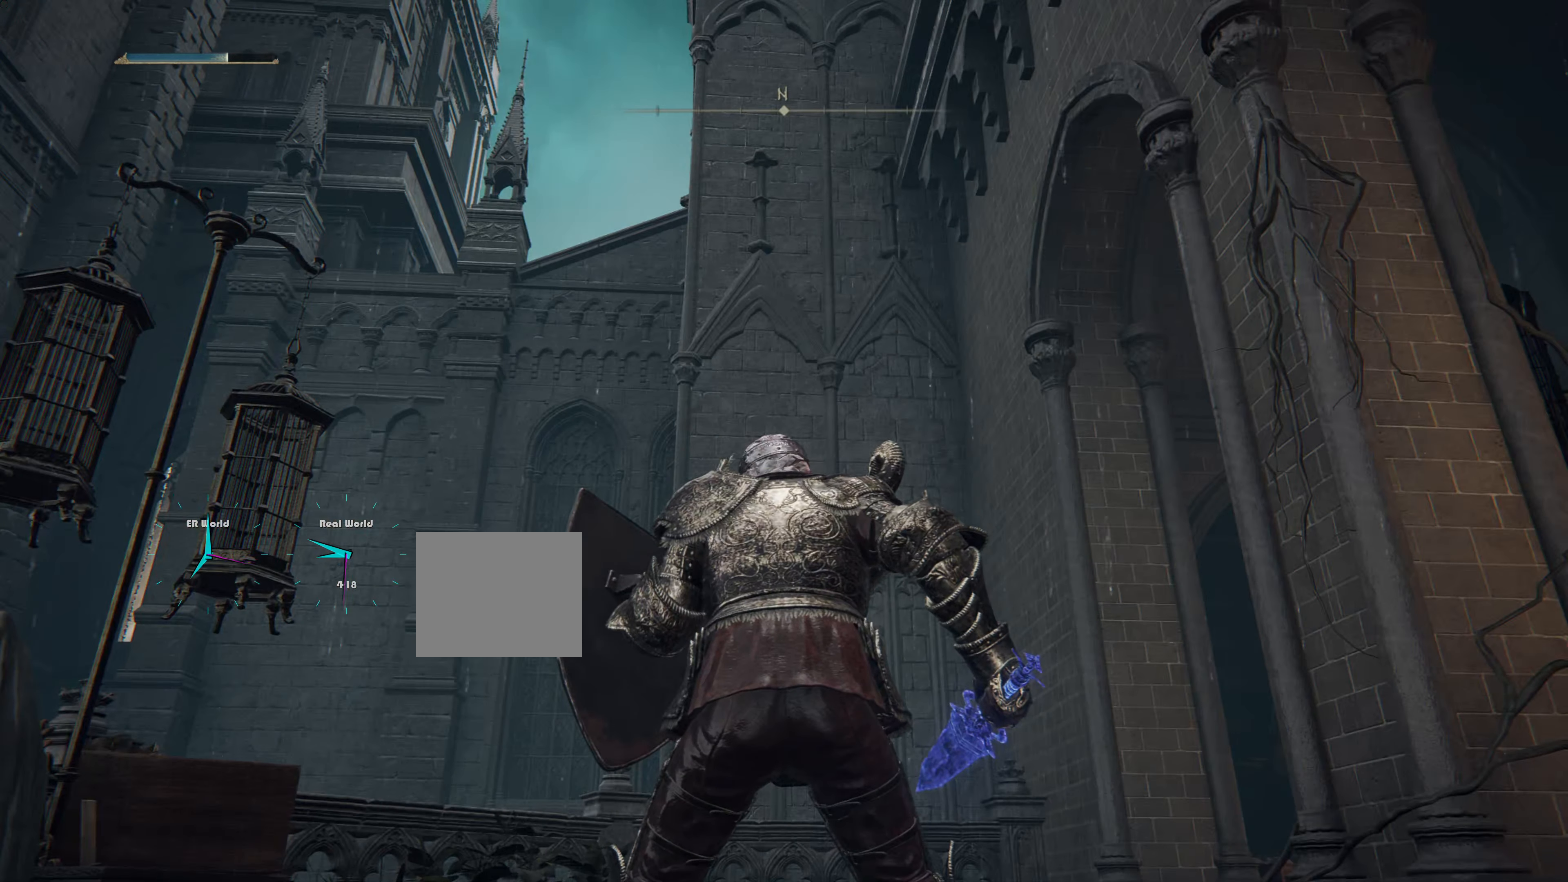
{"buttons": ["L1"], "left_stick": "center", "right_stick": "center", "events": [[34, "right_stick", "right"], [367, "right_stick", "center"]]}
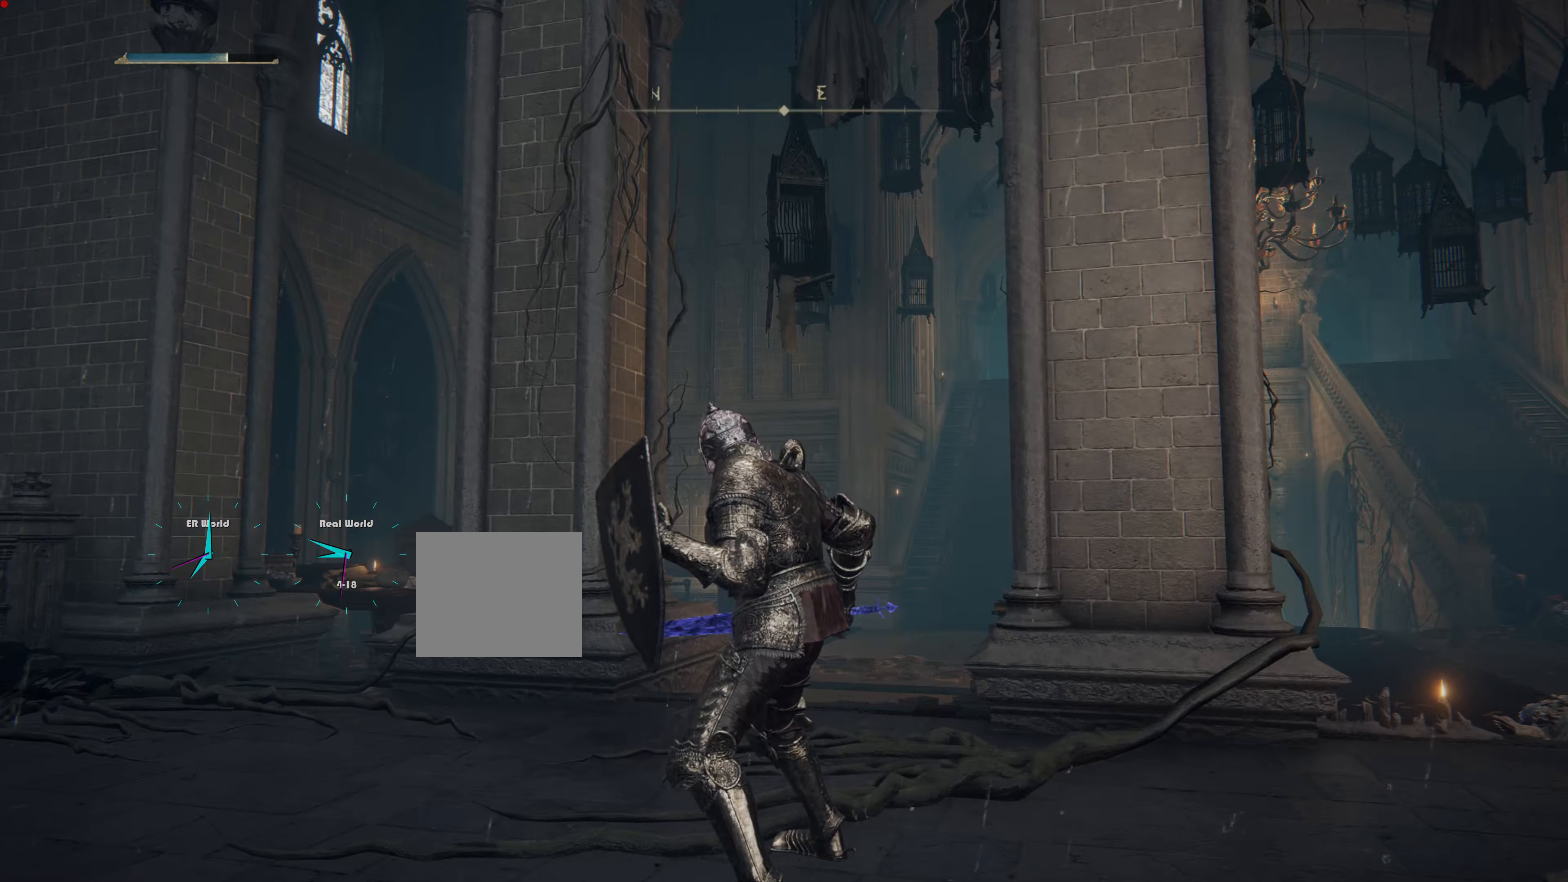
{"buttons": ["L1"], "left_stick": "up-left", "right_stick": "center", "events": [[133, "right_stick", "down"], [250, "left_stick", "up"], [250, "right_stick", "down-left"], [367, "left_stick", "up-left"], [367, "right_stick", "center"]]}
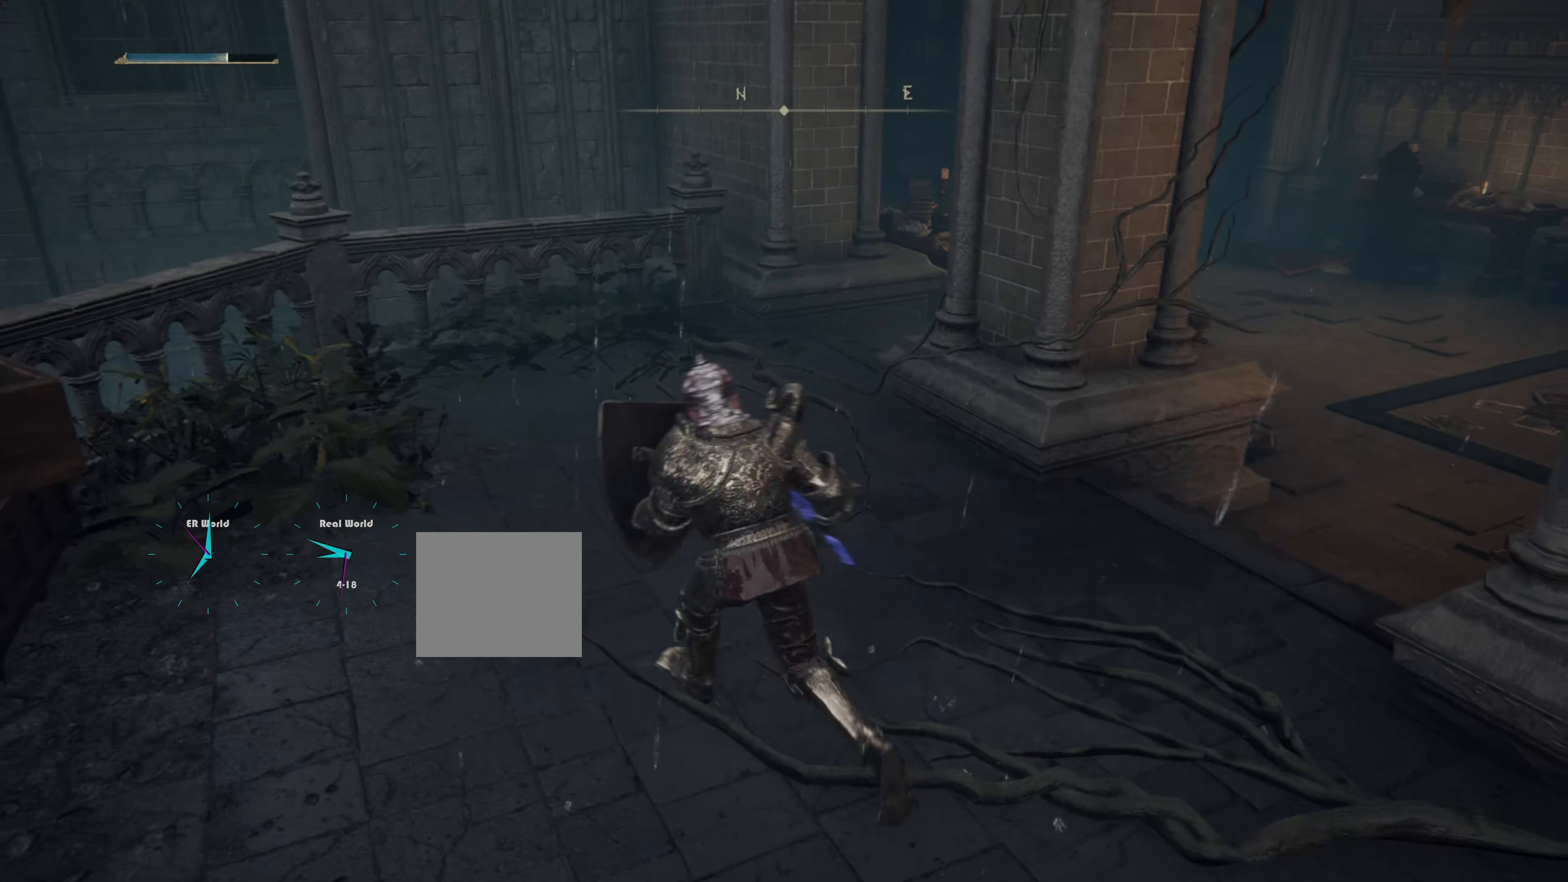
{"buttons": ["L1"], "left_stick": "up", "right_stick": "right", "events": [[368, "left_stick", "up"], [468, "right_stick", "right"]]}
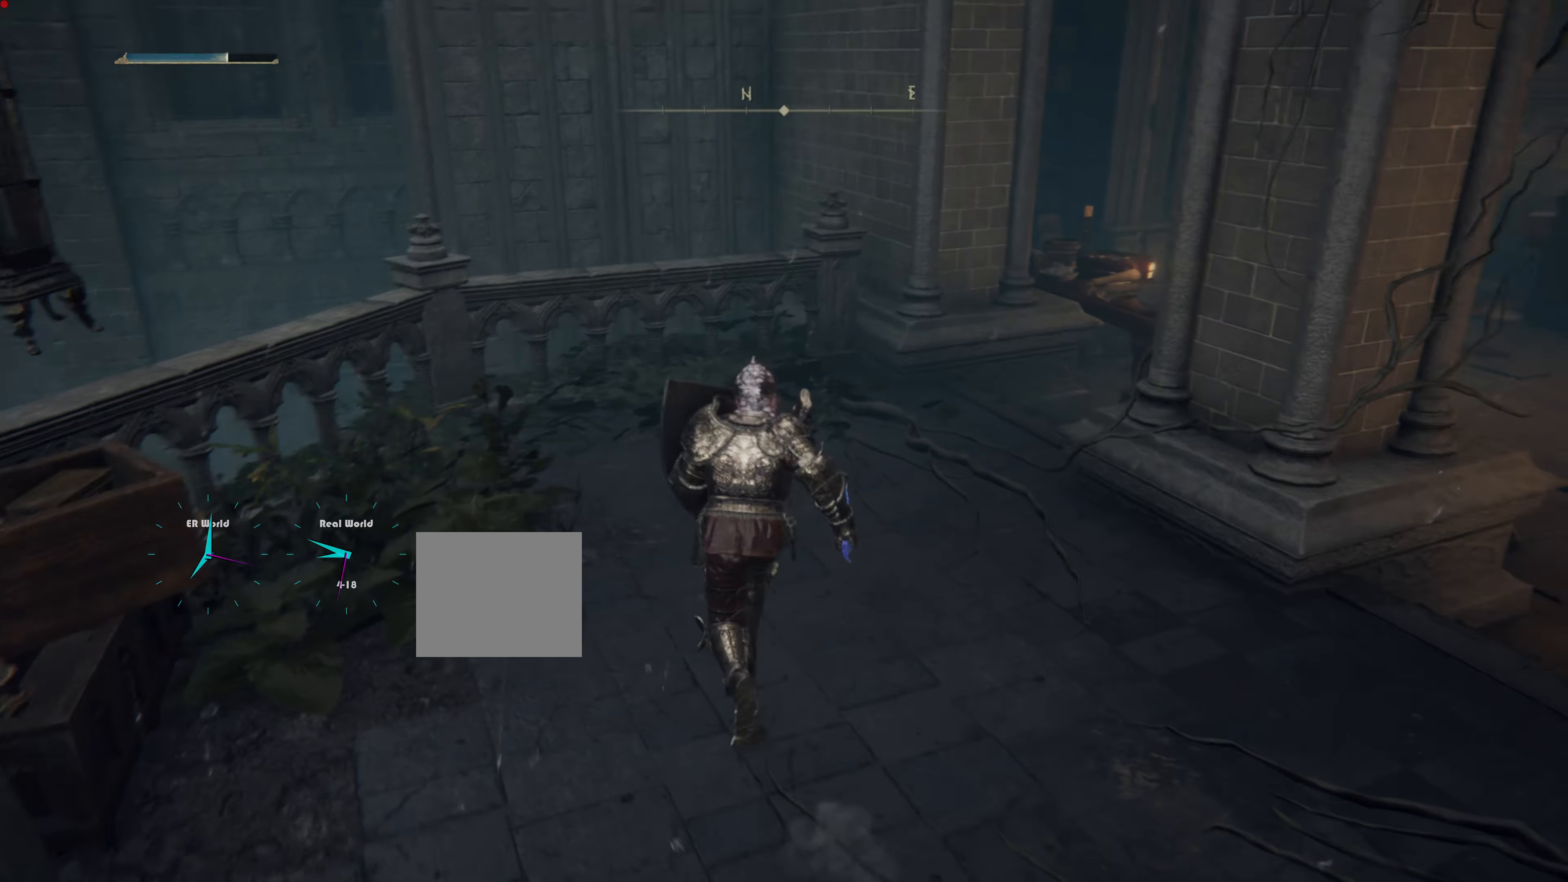
{"buttons": ["L1"], "left_stick": "right", "right_stick": "right", "events": [[100, "left_stick", "center"], [250, "right_stick", "center"], [401, "left_stick", "right"], [501, "right_stick", "right"]]}
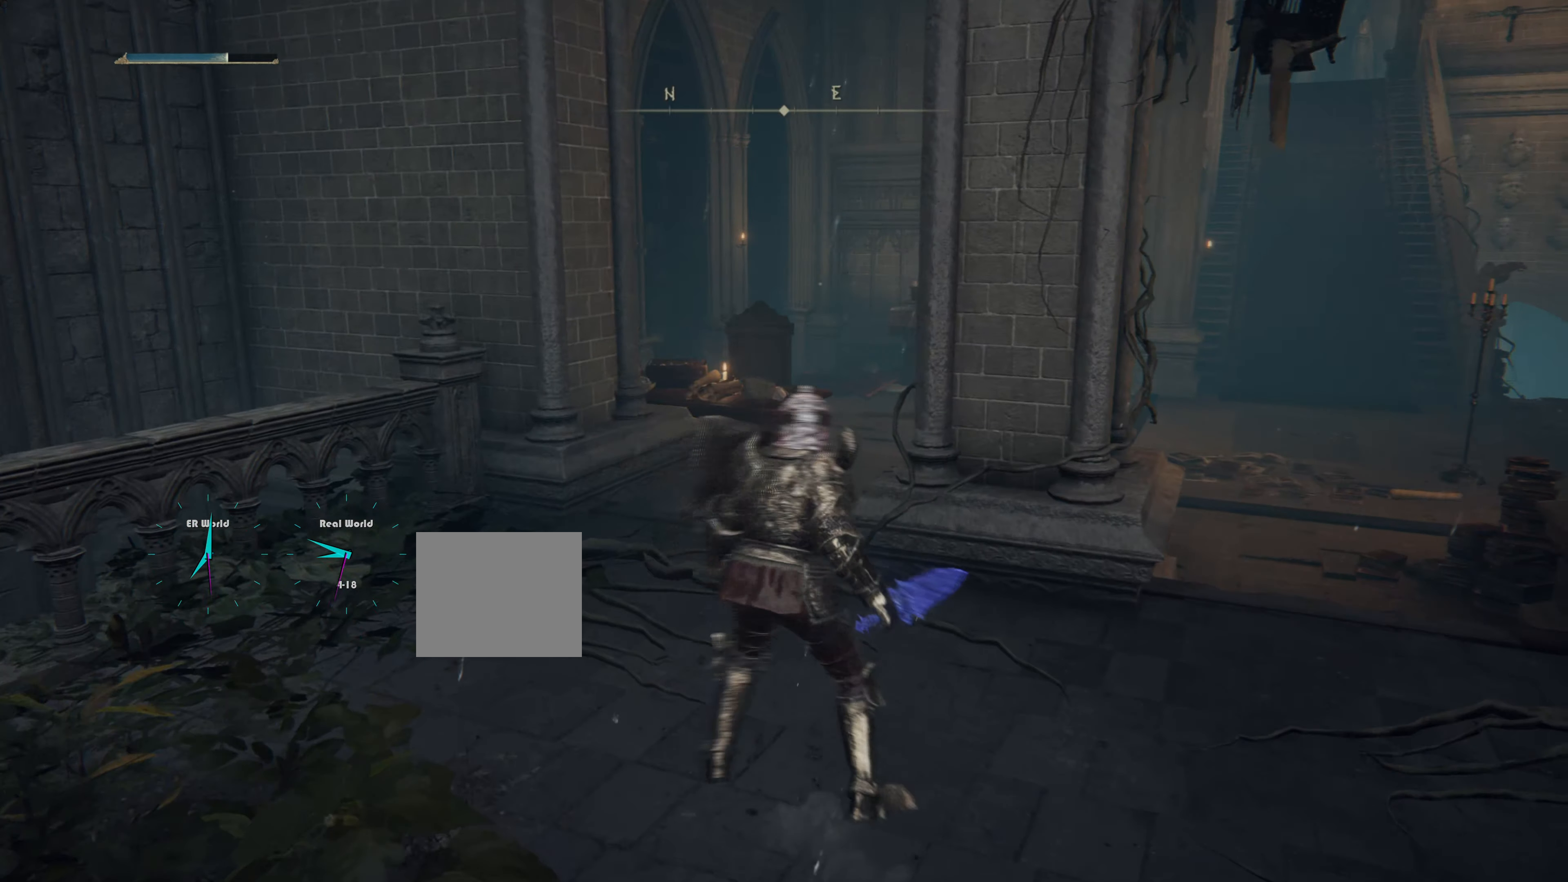
{"buttons": ["L1"], "left_stick": "up-right", "right_stick": "center", "events": [[100, "left_stick", "up-right"], [400, "right_stick", "center"]]}
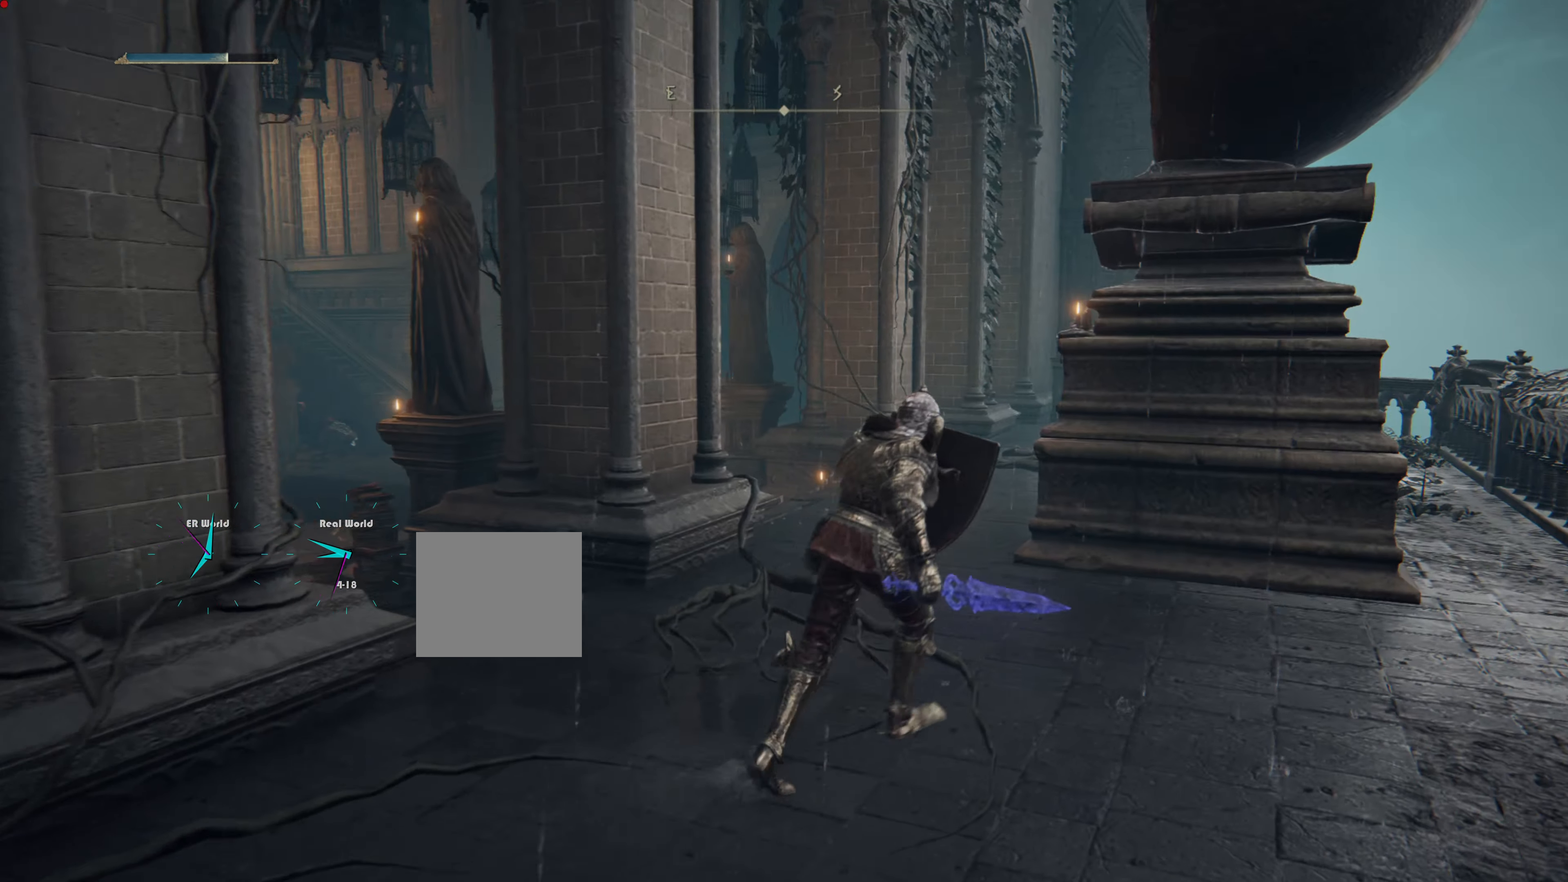
{"buttons": ["L1"], "left_stick": "up", "right_stick": "center", "events": [[50, "left_stick", "up"]]}
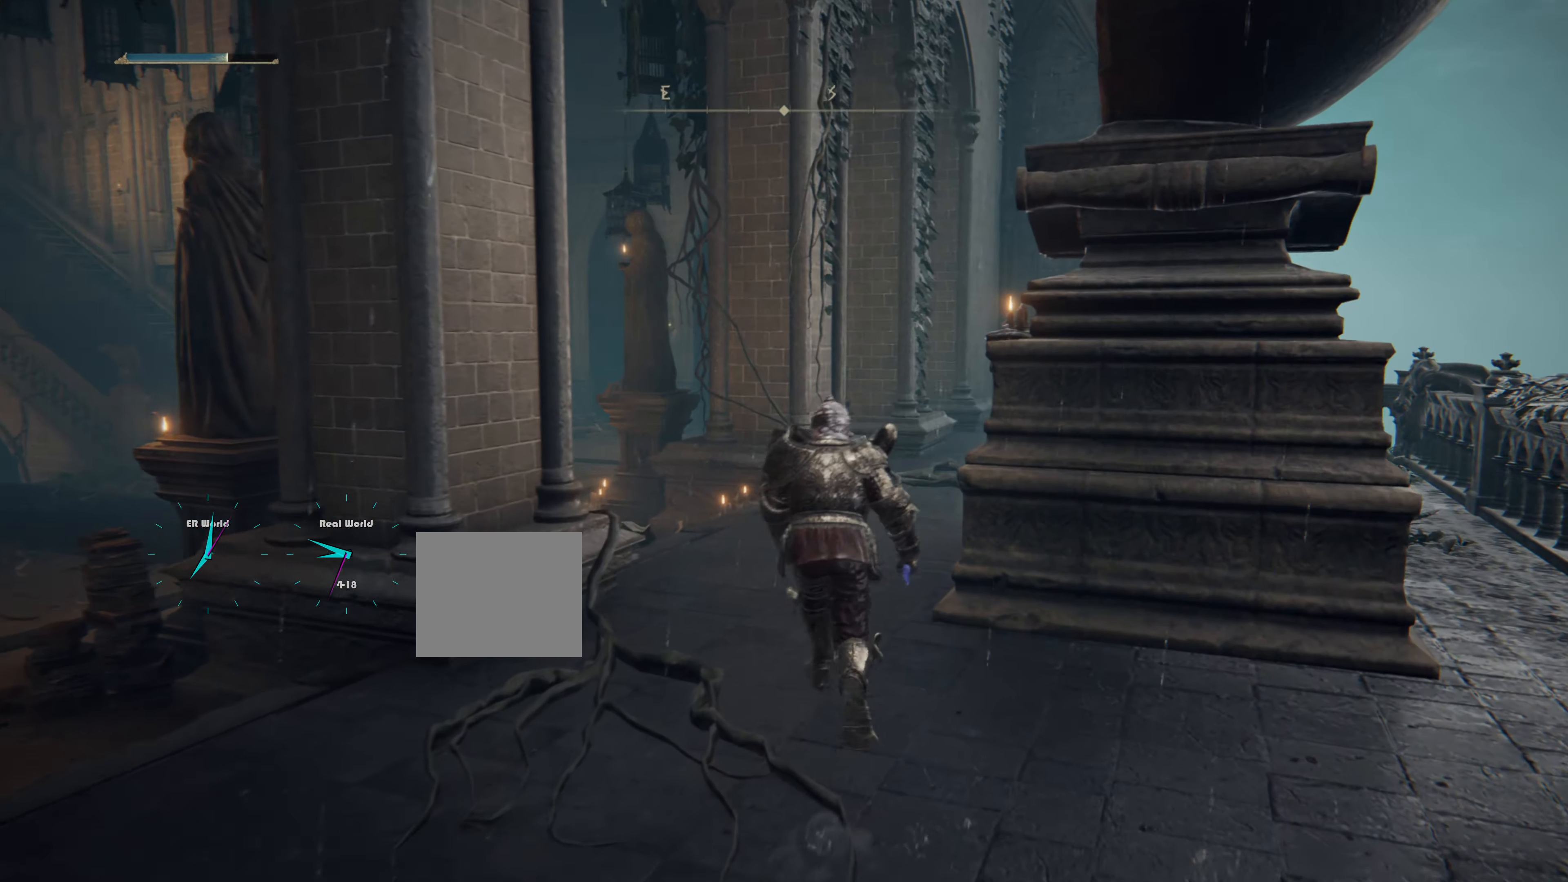
{"buttons": ["L1"], "left_stick": "up", "right_stick": "center", "events": [[283, "right_stick", "right"], [484, "right_stick", "center"]]}
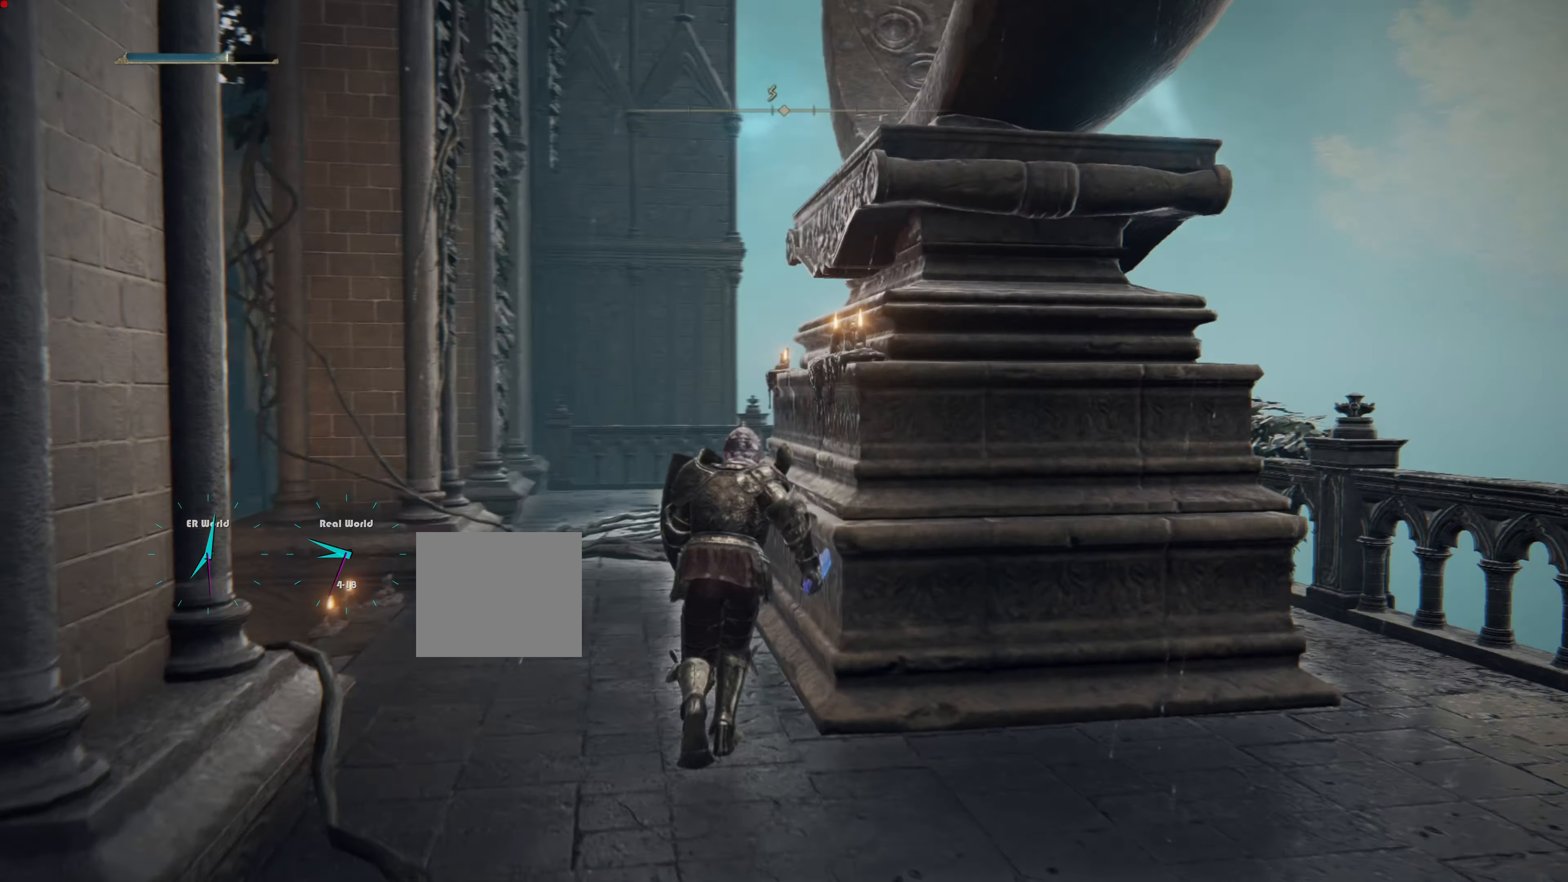
{"buttons": [], "left_stick": "left", "right_stick": "down", "events": [[217, "L1", "up"], [301, "left_stick", "left"], [417, "right_stick", "down"]]}
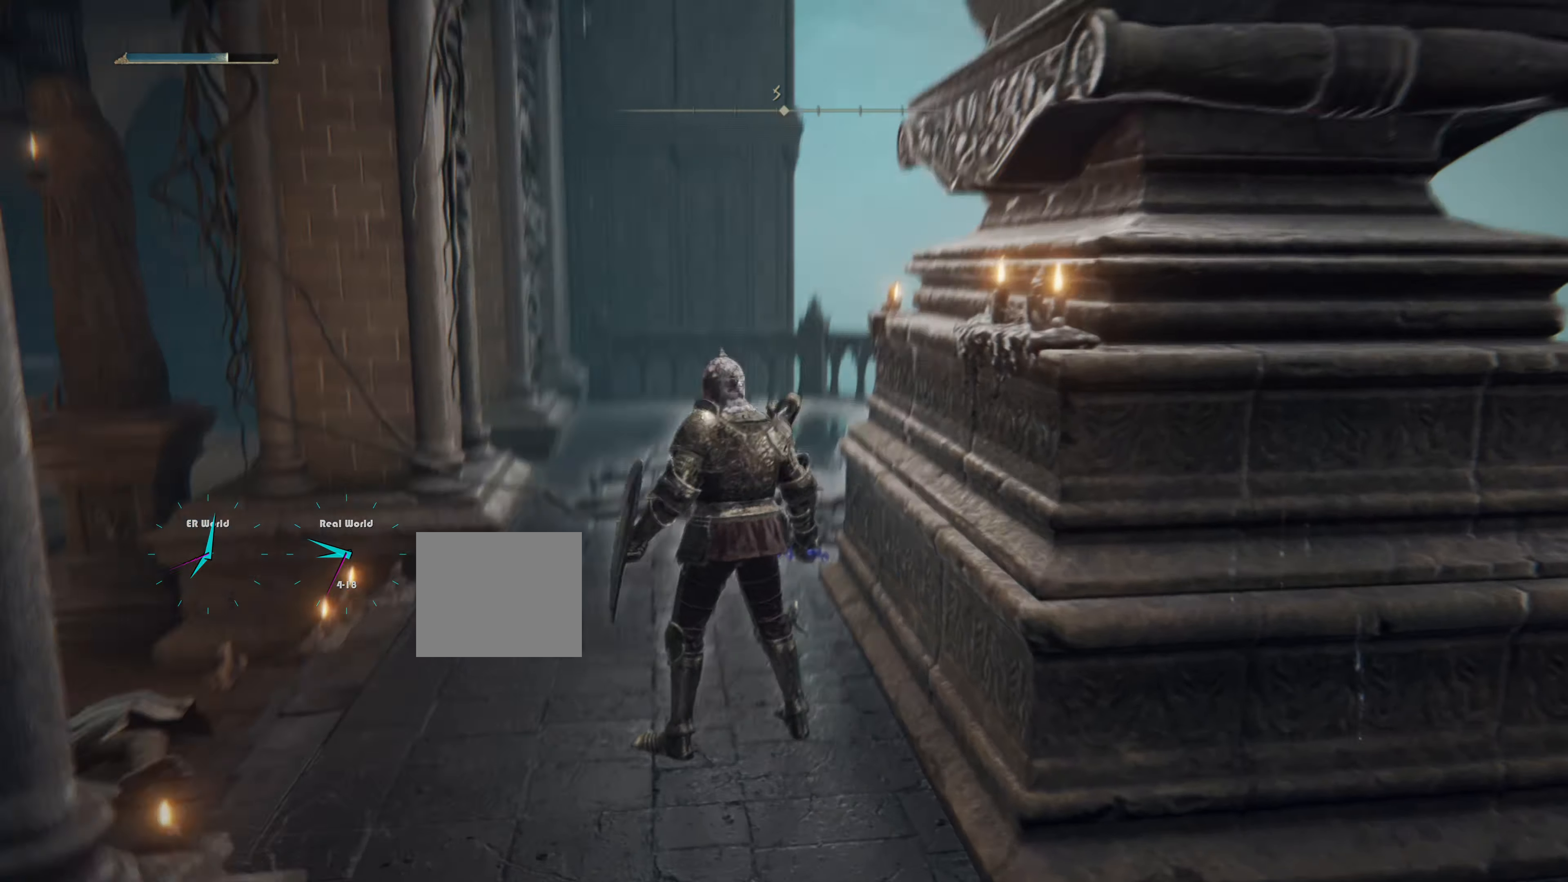
{"buttons": [], "left_stick": "center", "right_stick": "center", "events": [[116, "right_stick", "center"], [133, "left_stick", "center"]]}
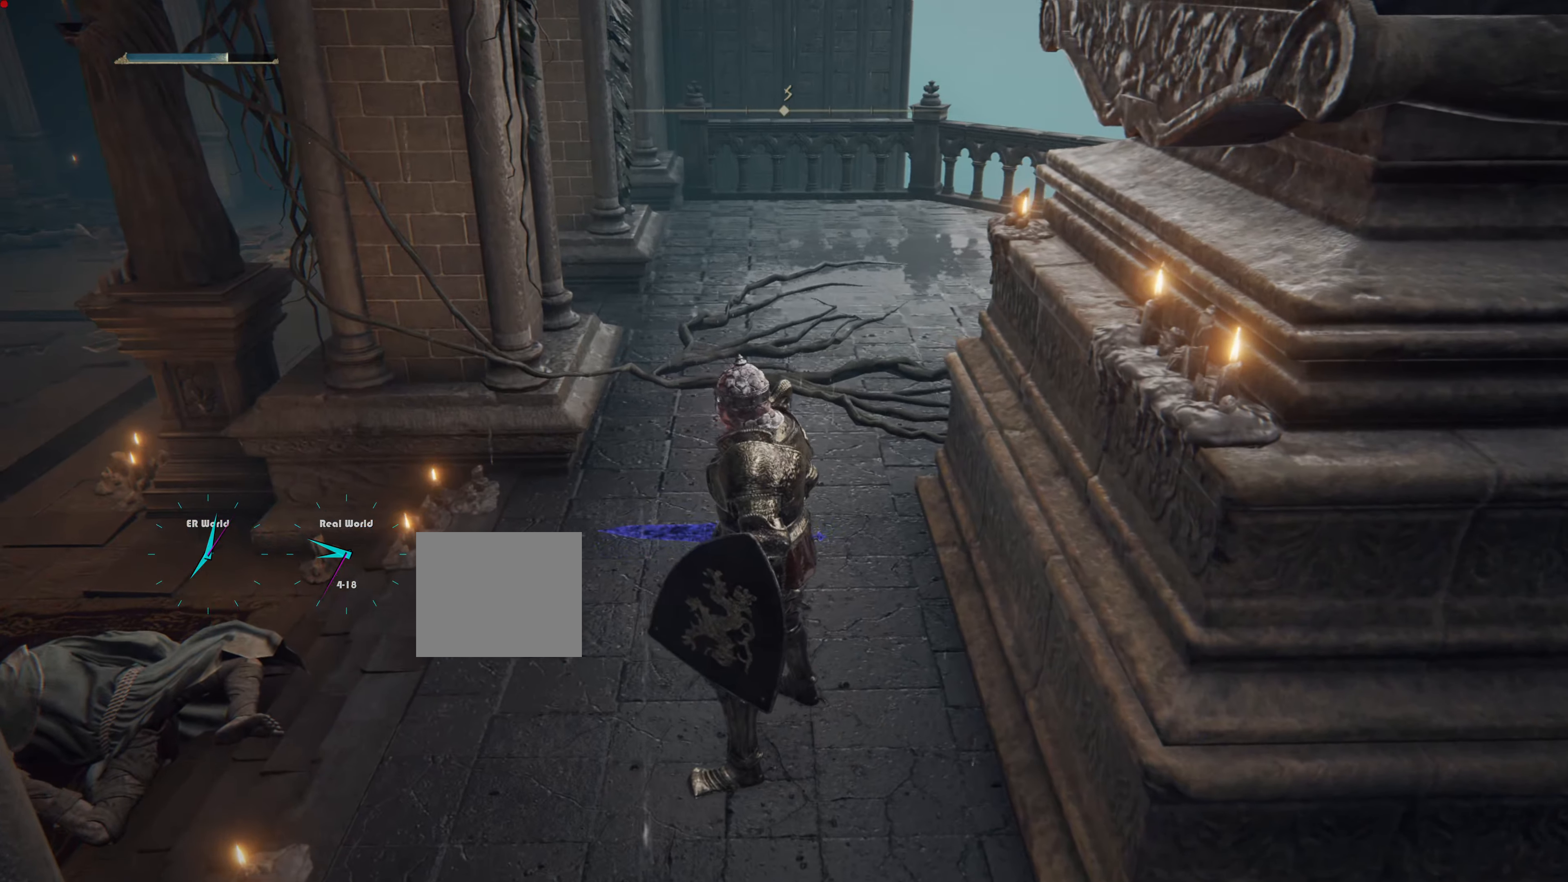
{"buttons": [], "left_stick": "center", "right_stick": "center", "events": [[134, "SELECT", "down"], [351, "SELECT", "up"]]}
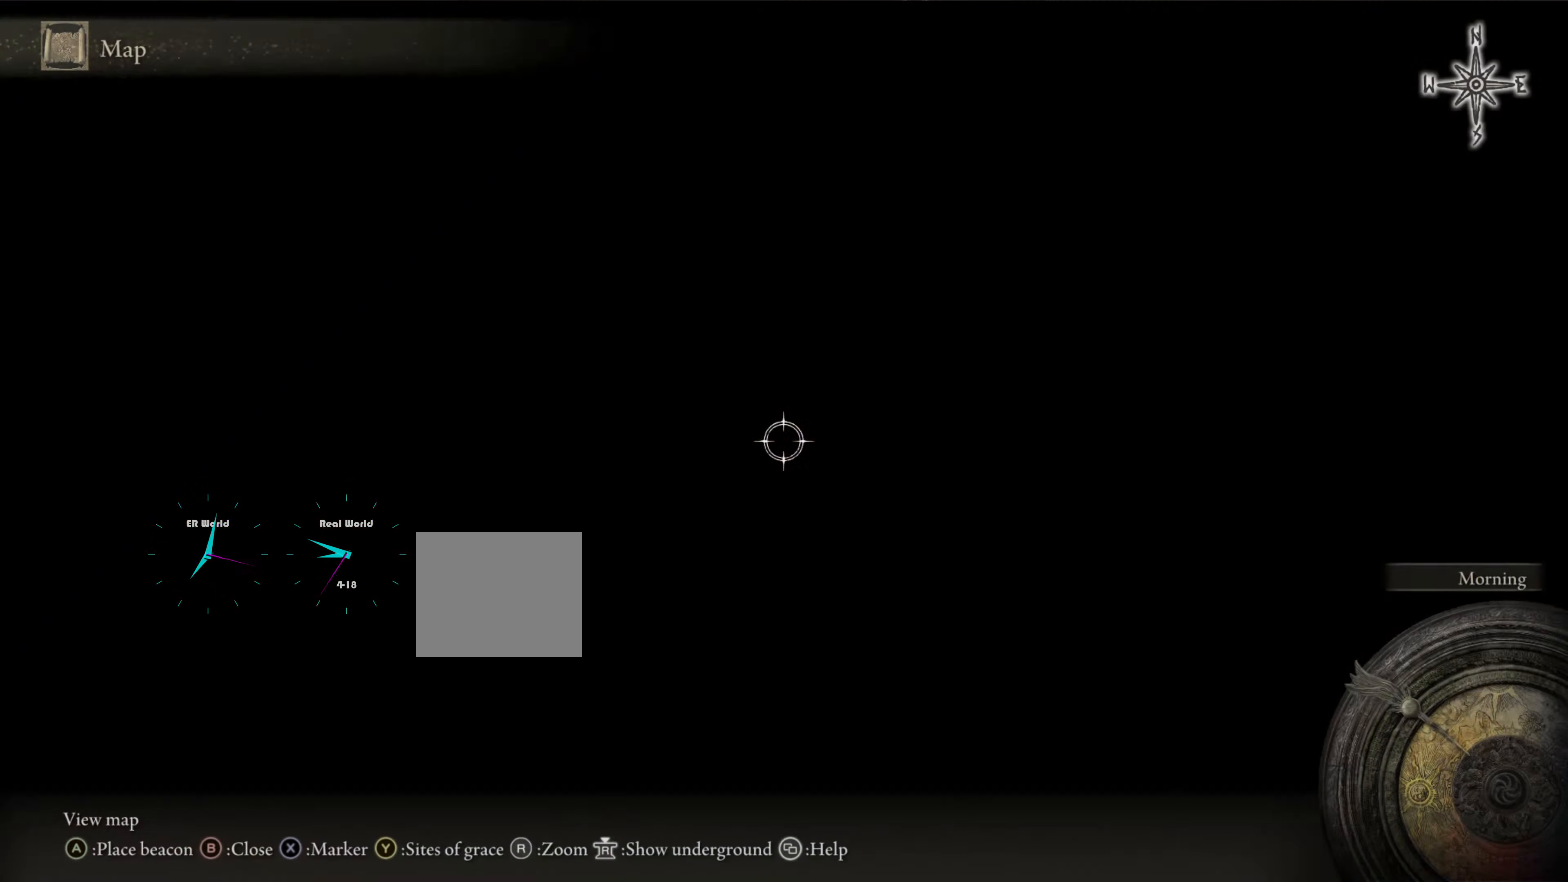
{"buttons": [], "left_stick": "center", "right_stick": "center", "events": [[116, "DPAD_LEFT", "down"], [217, "DPAD_LEFT", "up"]]}
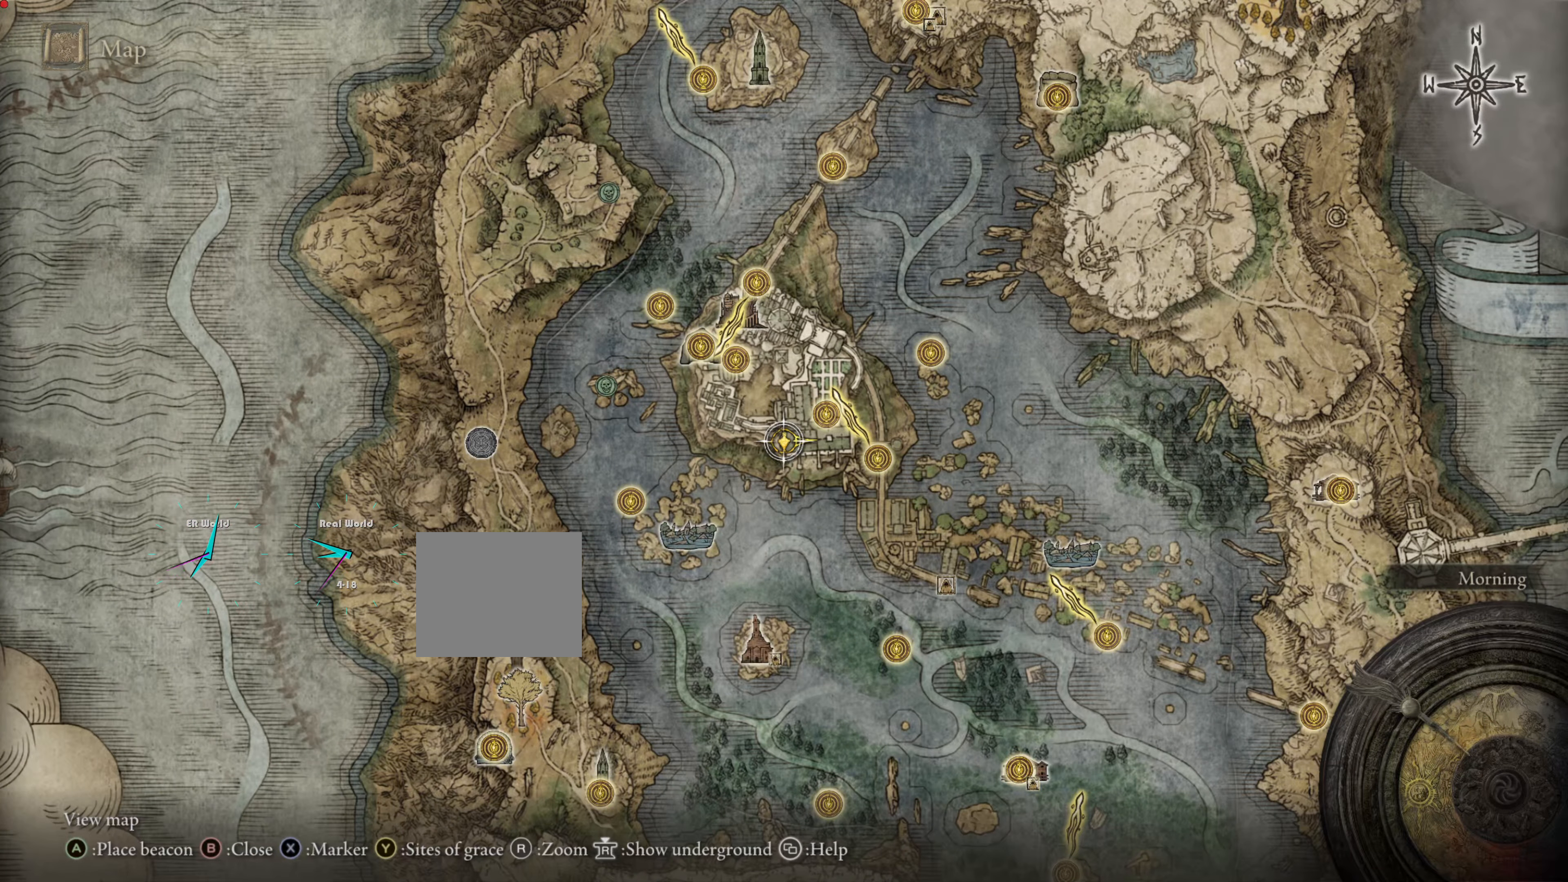
{"buttons": [], "left_stick": "center", "right_stick": "center", "events": []}
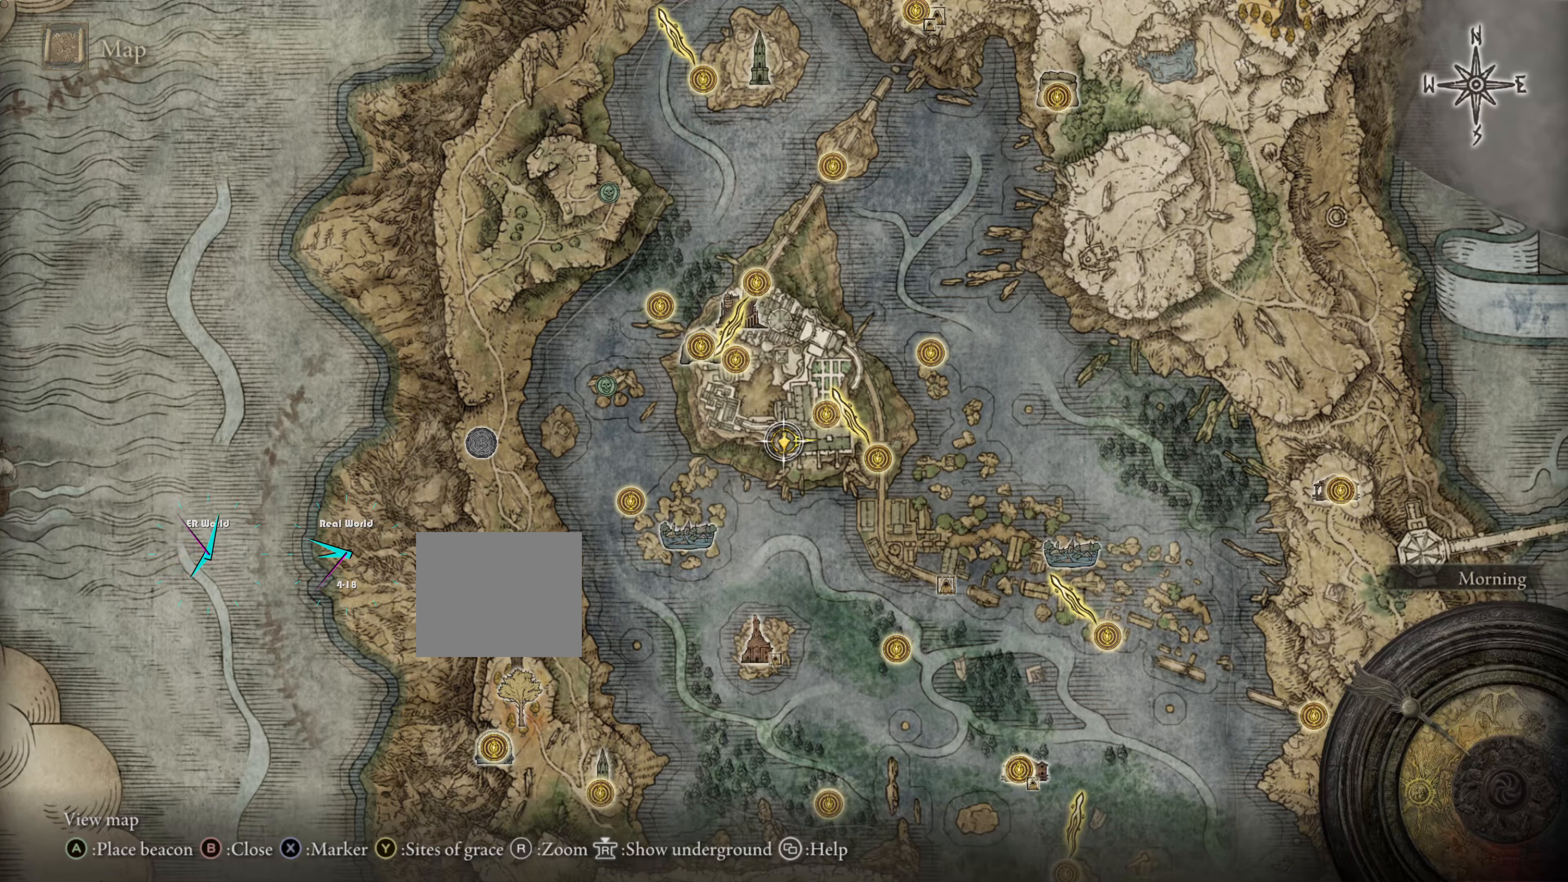
{"buttons": ["TRIANGLE"], "left_stick": "center", "right_stick": "center", "events": [[450, "TRIANGLE", "down"]]}